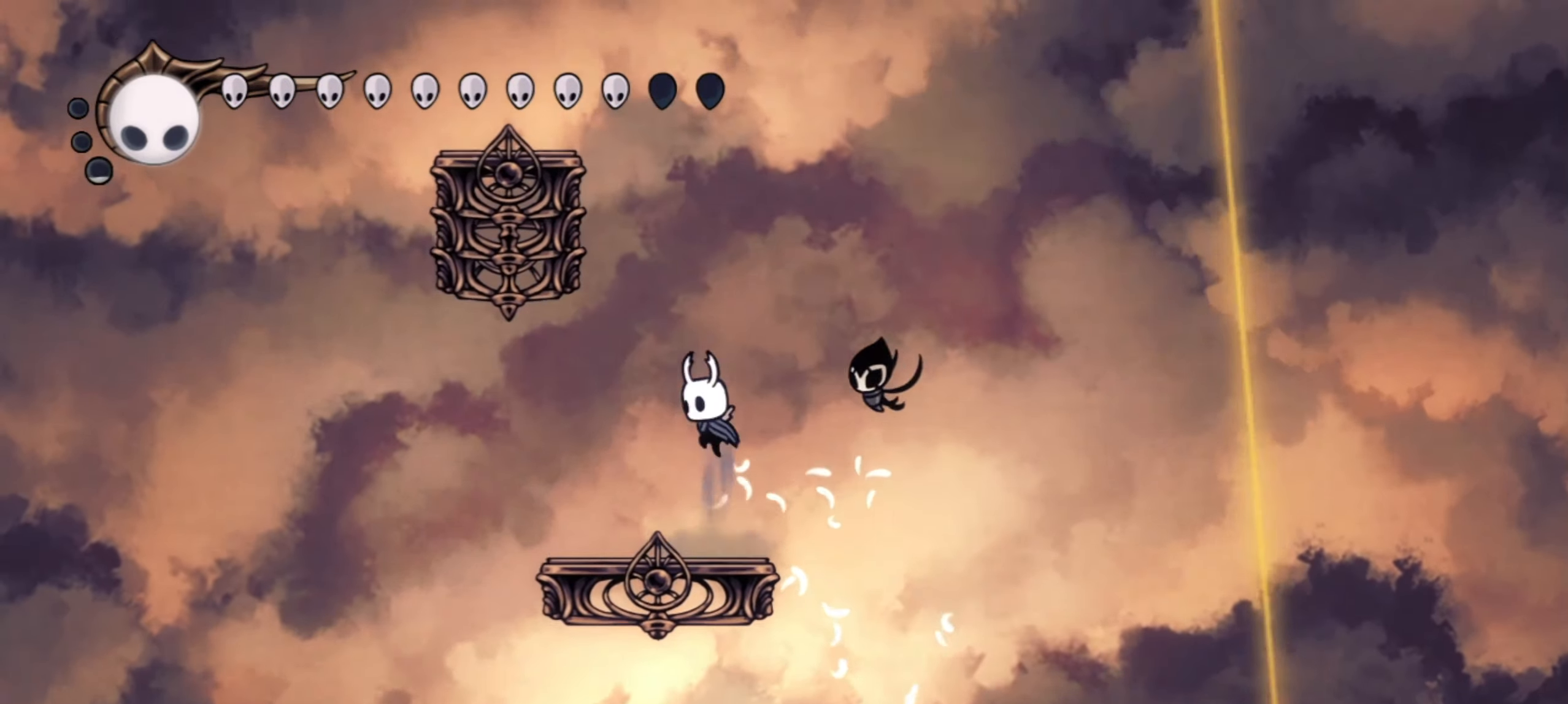
Gameplay with keyboard; each line is a JSON object with the keys held at the frame after it. "events" lists presses ("down") and releases ("up") of "a", "c", "d", "down", "f", "i", "left", "right", "s", "up", "x" and "z" between this image and that frame as [ms after this image, input, new state], when the widget could be followed in between. No other keys are recorded. Mouse input is not recorded.
{"keys": ["c", "left", "up"]}
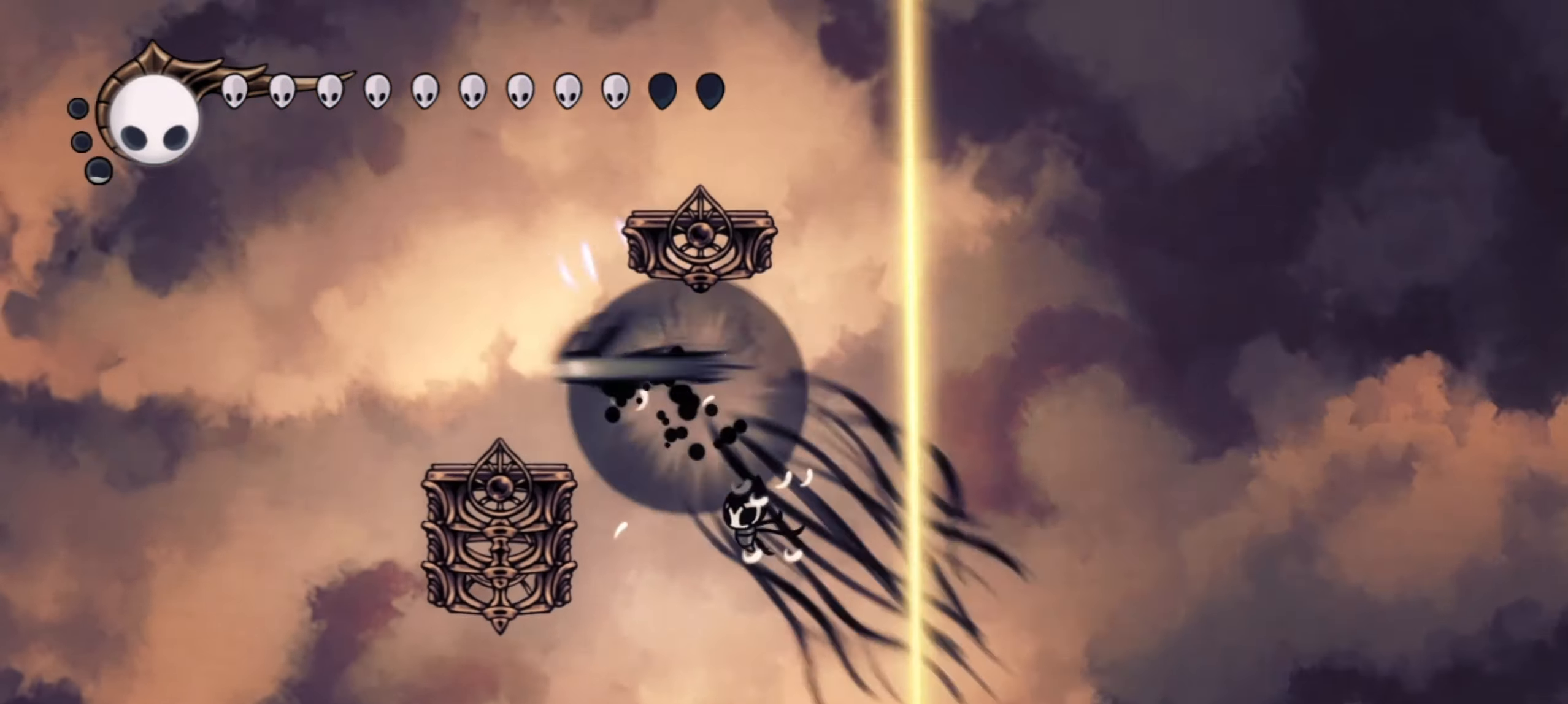
{"keys": [], "events": [[17, "c", "up"], [34, "left", "up"], [134, "up", "up"], [267, "right", "down"], [317, "right", "up"]]}
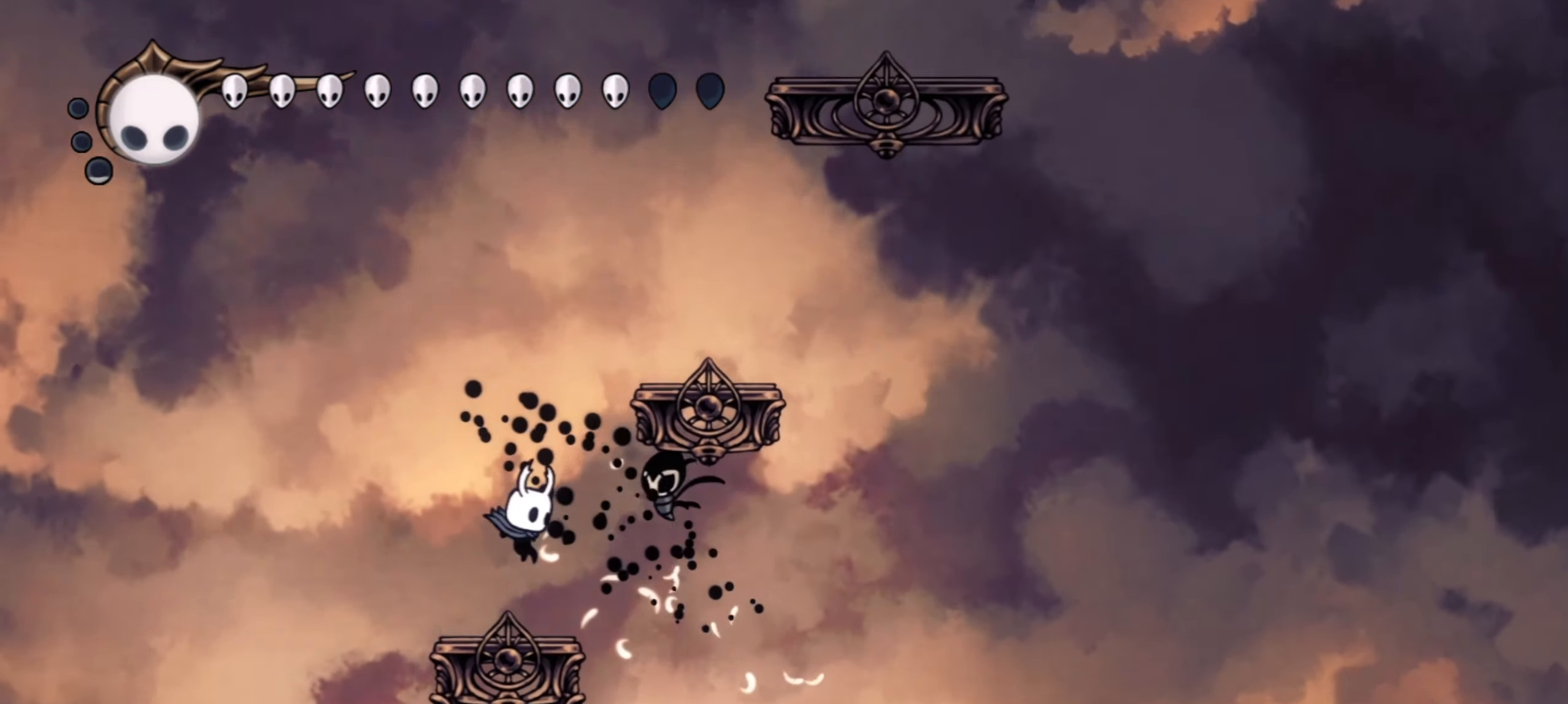
{"keys": ["left", "z"], "events": [[150, "right", "down"], [150, "z", "down"], [434, "left", "down"], [434, "right", "up"]]}
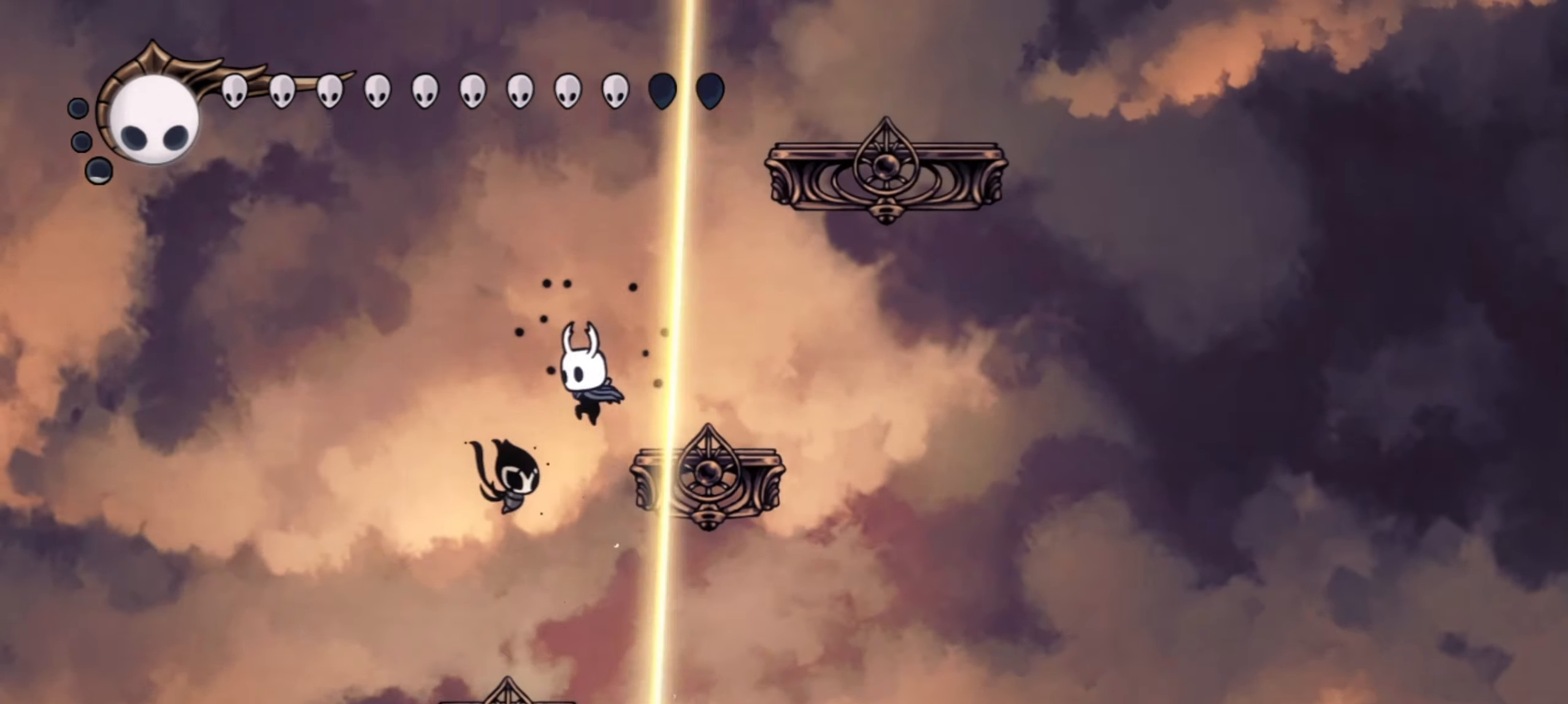
{"keys": ["c", "right", "up", "z"], "events": [[67, "z", "up"], [117, "z", "down"], [200, "left", "up"], [217, "right", "down"], [450, "up", "down"], [484, "c", "down"]]}